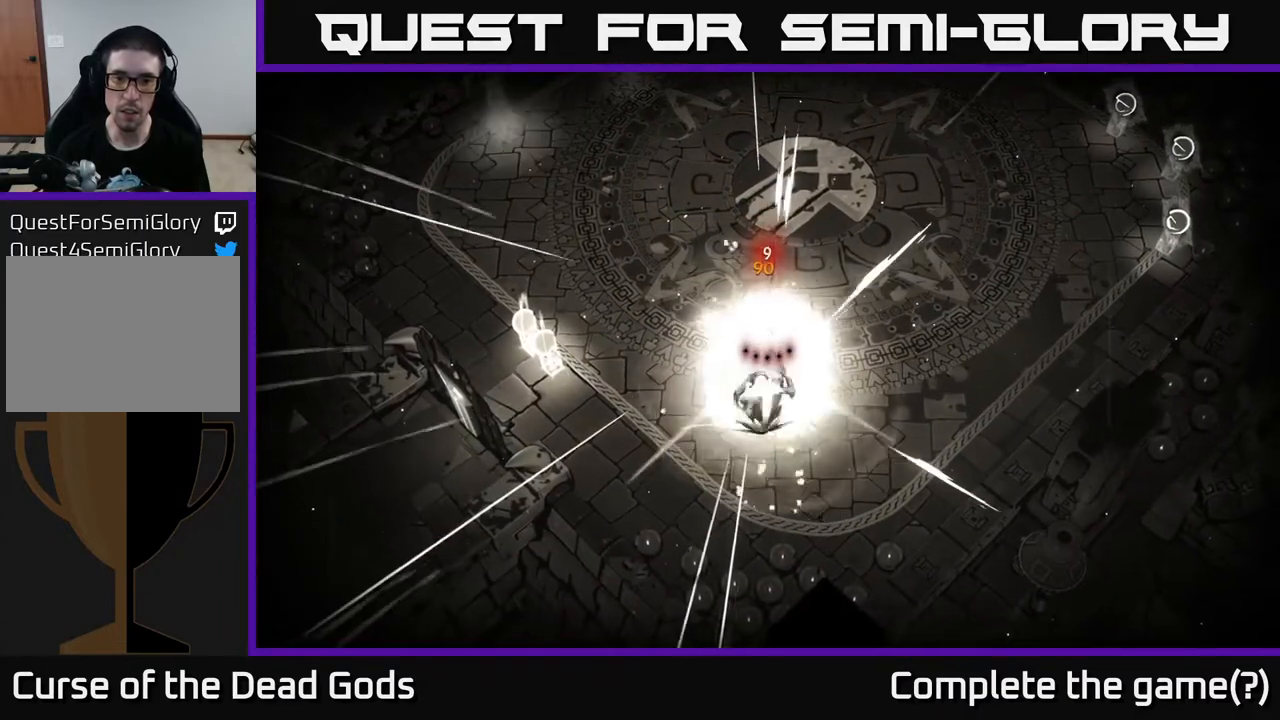
Gameplay with a controller (Xbox layout); each line is a JSON object with the inputs held at the frame after it. "events" lists button and stick changes between this image and that frame as [ms after this image, input, new state], when the widget could be followed in between.
{"buttons": [], "left_stick": "up-right", "right_stick": "center", "events": [[183, "left_stick", "up-right"]]}
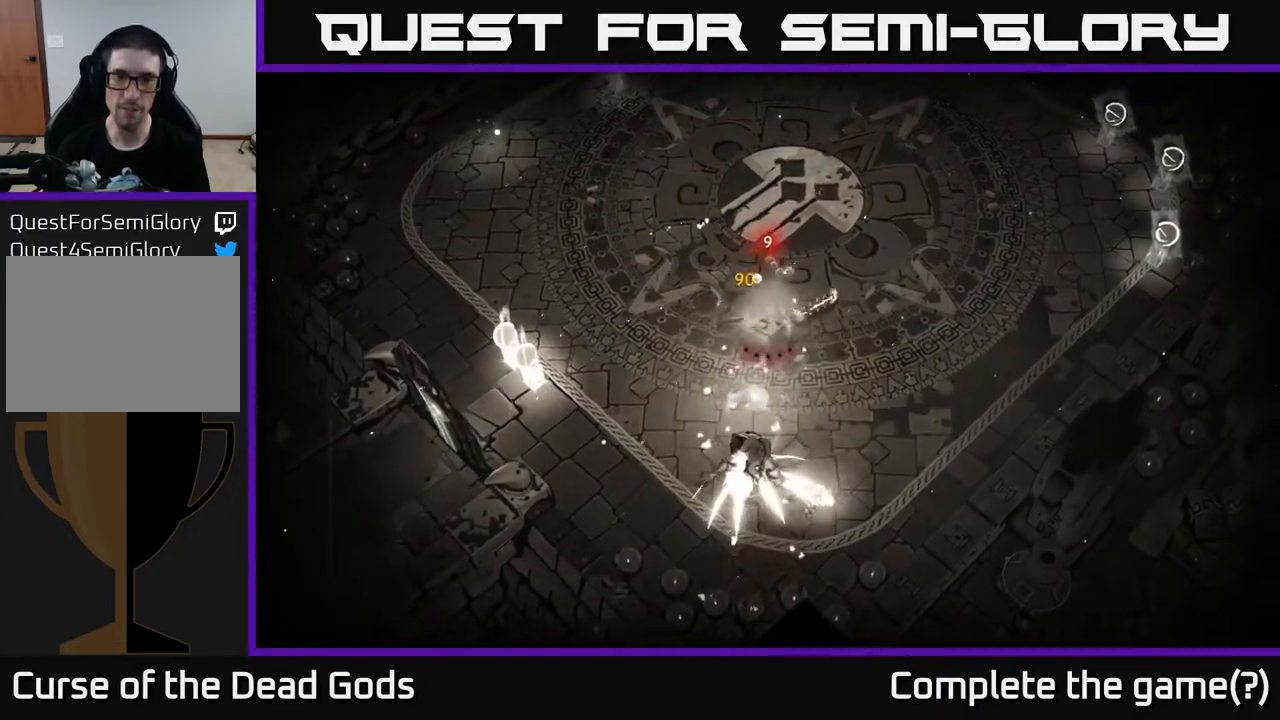
{"buttons": [], "left_stick": "up-right", "right_stick": "center", "events": []}
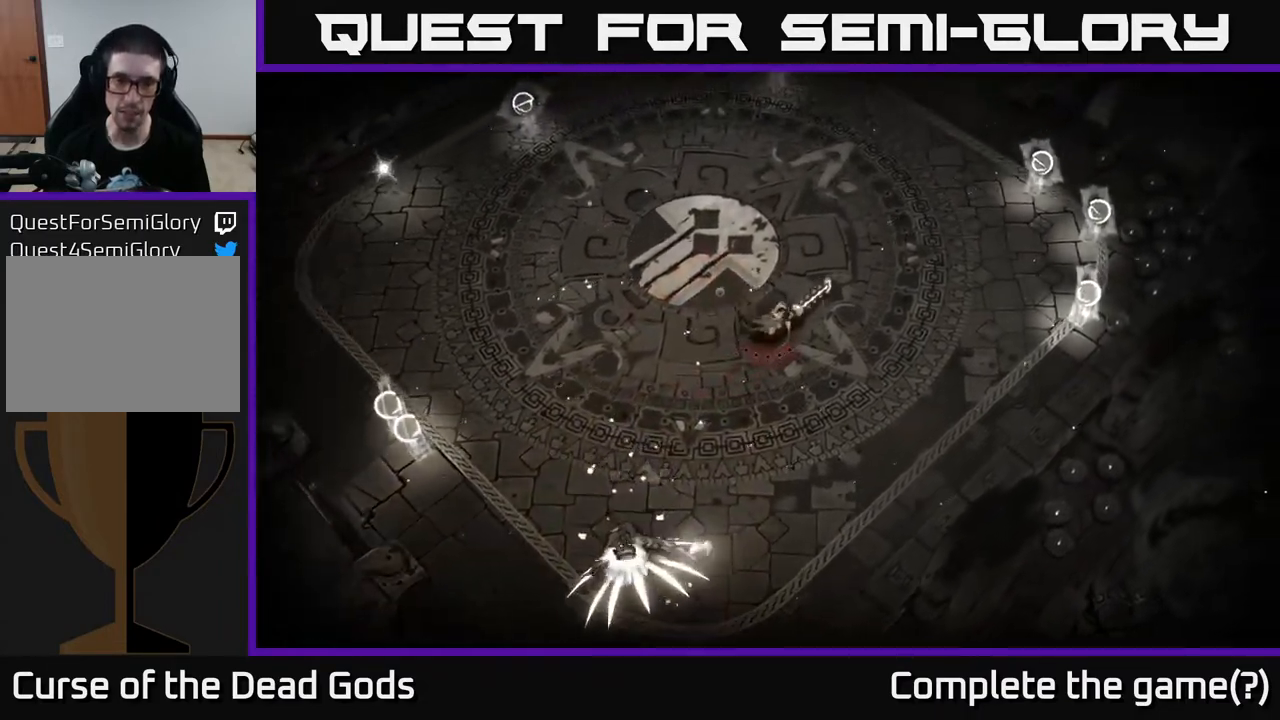
{"buttons": [], "left_stick": "up-right", "right_stick": "center", "events": []}
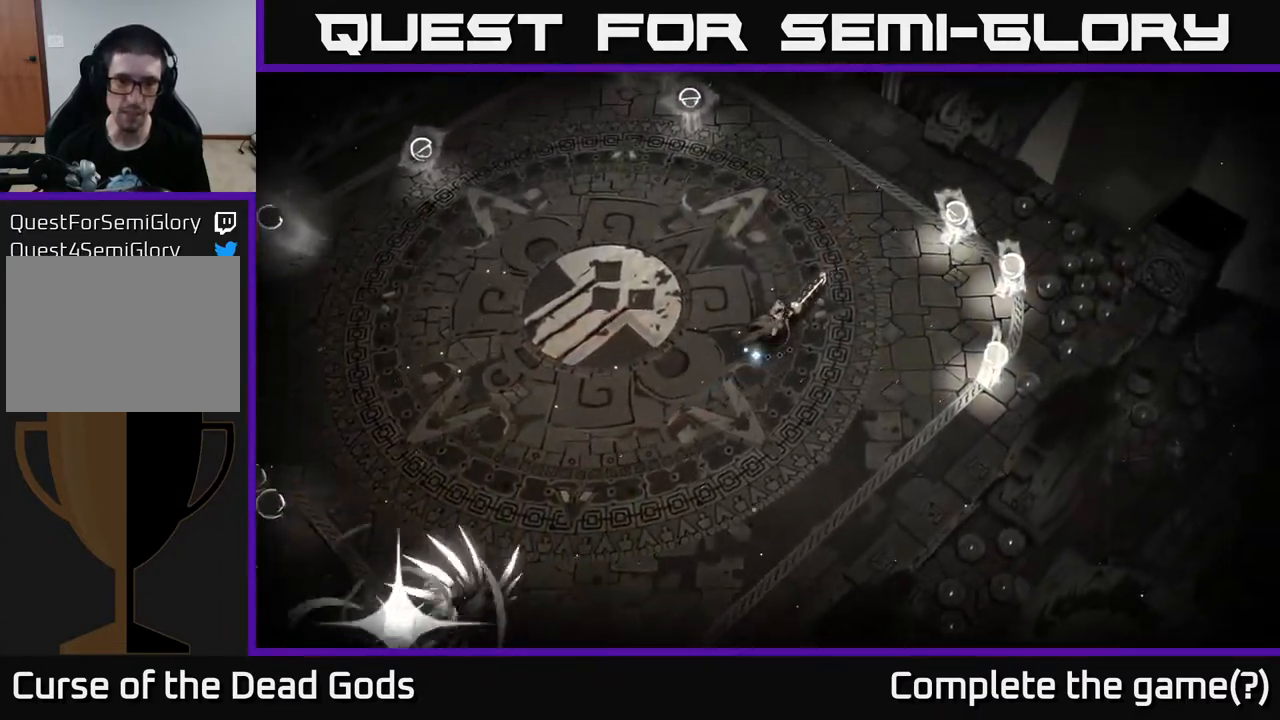
{"buttons": [], "left_stick": "right", "right_stick": "center", "events": [[117, "left_stick", "center"], [217, "left_stick", "left"], [367, "left_stick", "down"], [433, "left_stick", "right"]]}
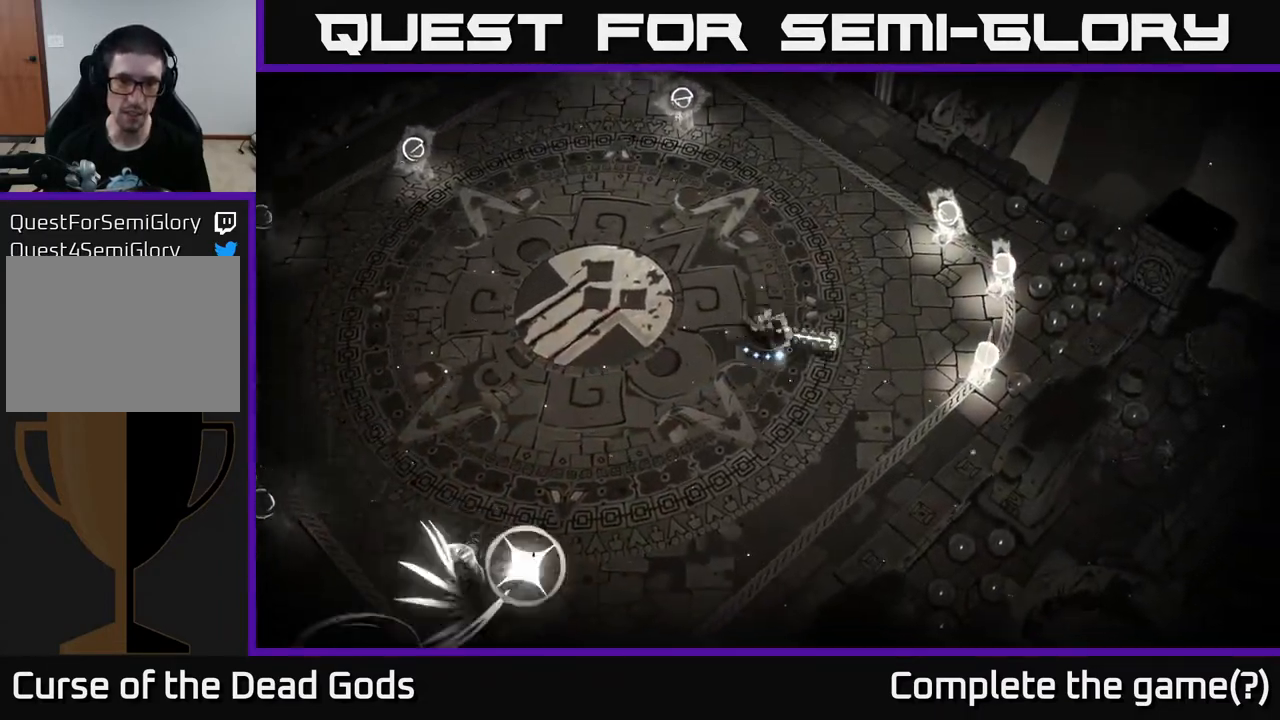
{"buttons": [], "left_stick": "center", "right_stick": "center", "events": [[83, "left_stick", "down-left"], [150, "R2", "down"], [267, "R2", "up"], [417, "left_stick", "center"]]}
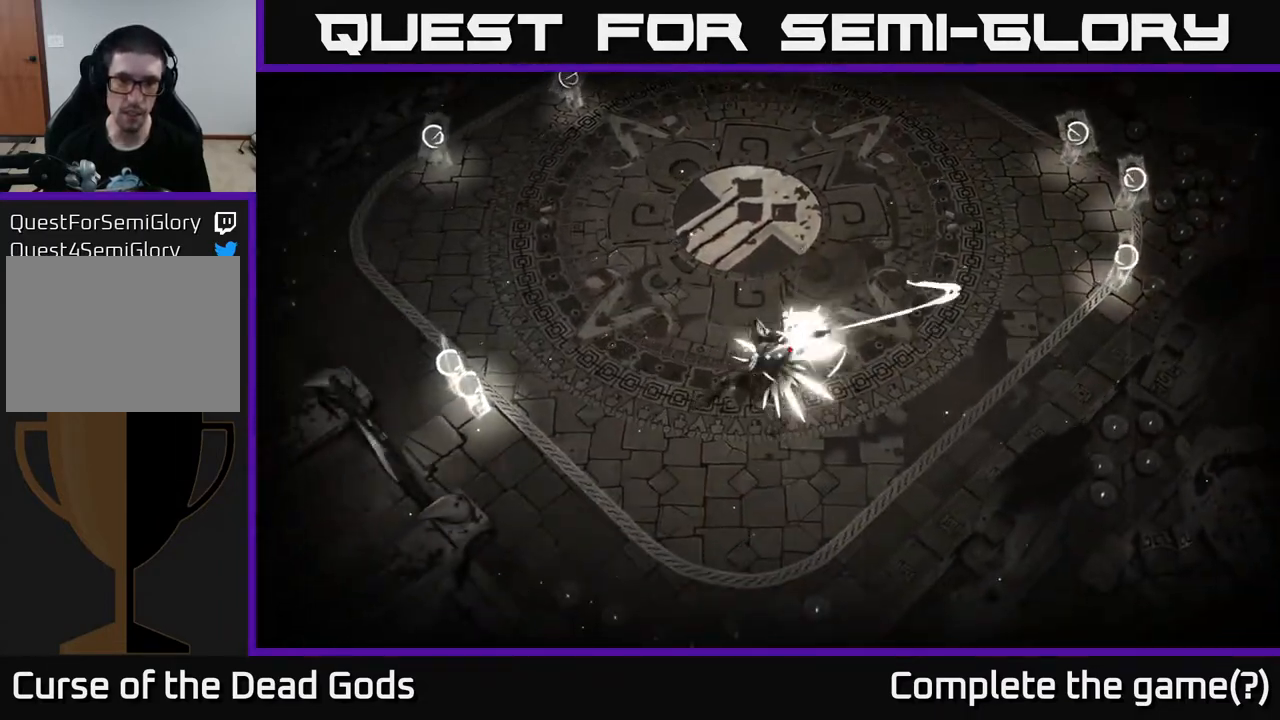
{"buttons": [], "left_stick": "up-right", "right_stick": "center", "events": [[17, "left_stick", "up-left"], [300, "left_stick", "right"], [350, "L2", "down"], [383, "left_stick", "up-right"], [467, "L2", "up"]]}
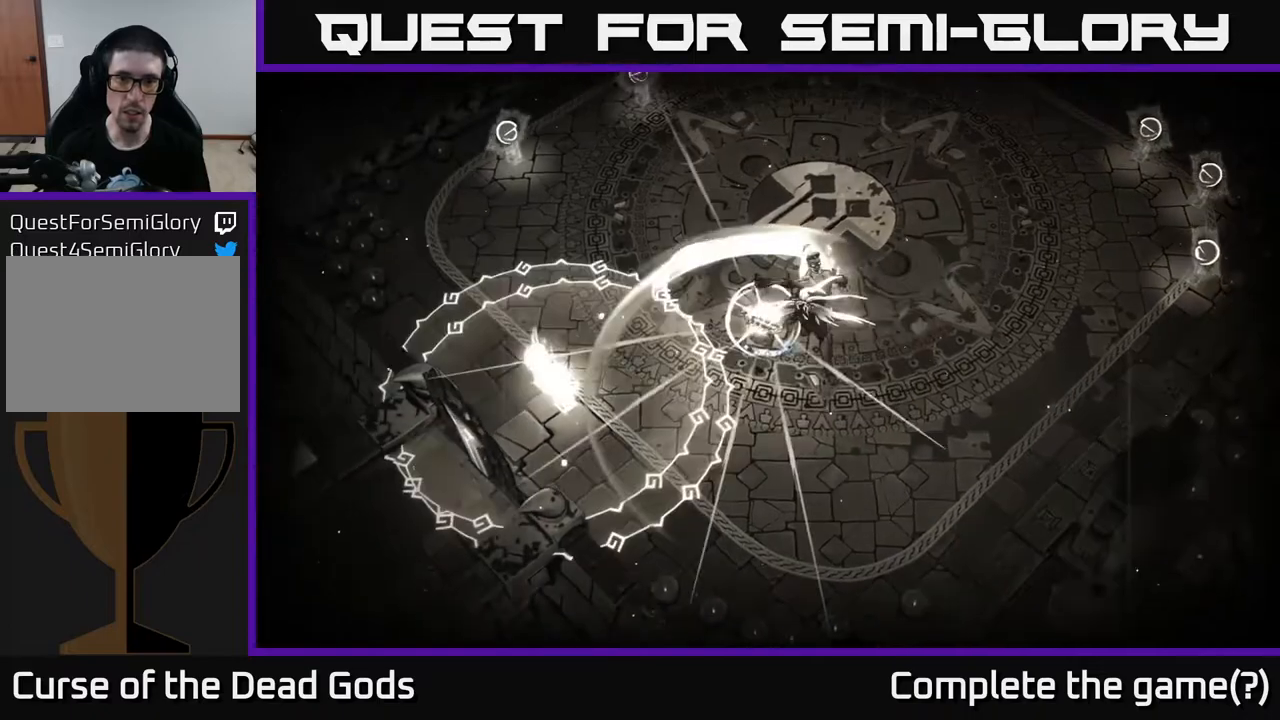
{"buttons": ["B"], "left_stick": "up-right", "right_stick": "center", "events": [[300, "left_stick", "center"], [483, "B", "down"], [483, "left_stick", "up-right"]]}
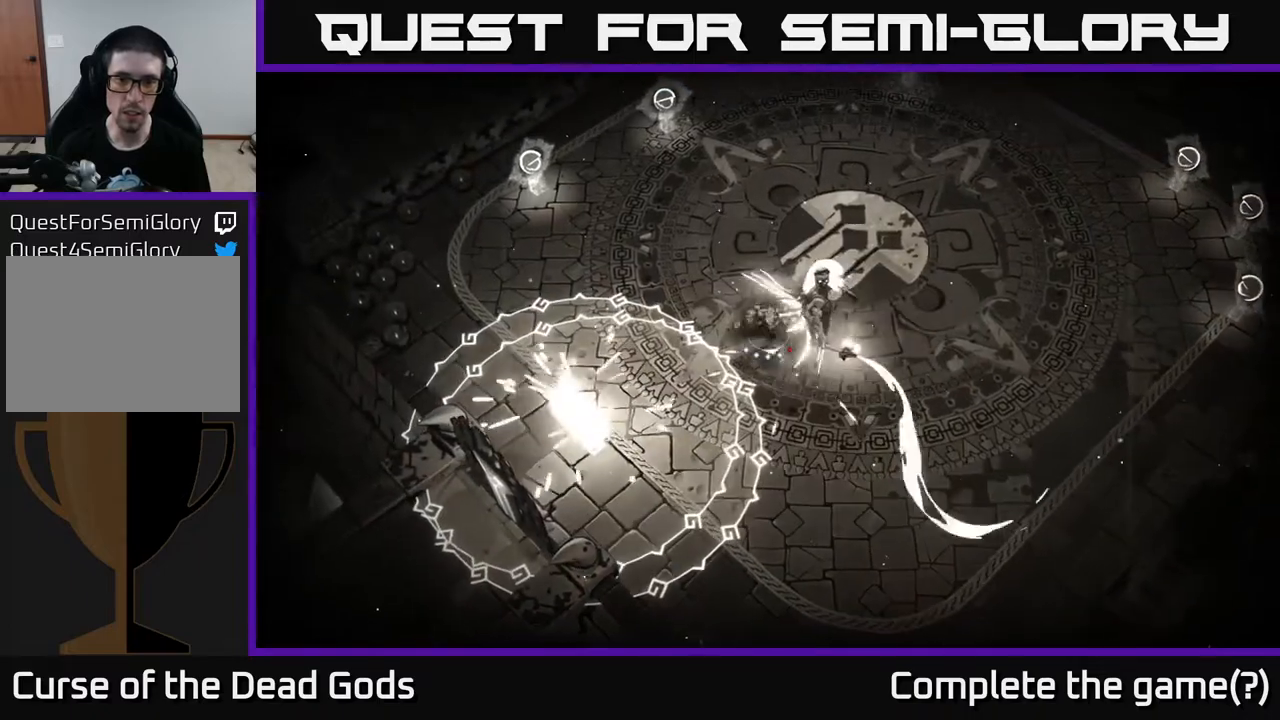
{"buttons": [], "left_stick": "right", "right_stick": "center", "events": [[83, "B", "up"], [133, "B", "down"], [217, "B", "up"], [333, "left_stick", "right"]]}
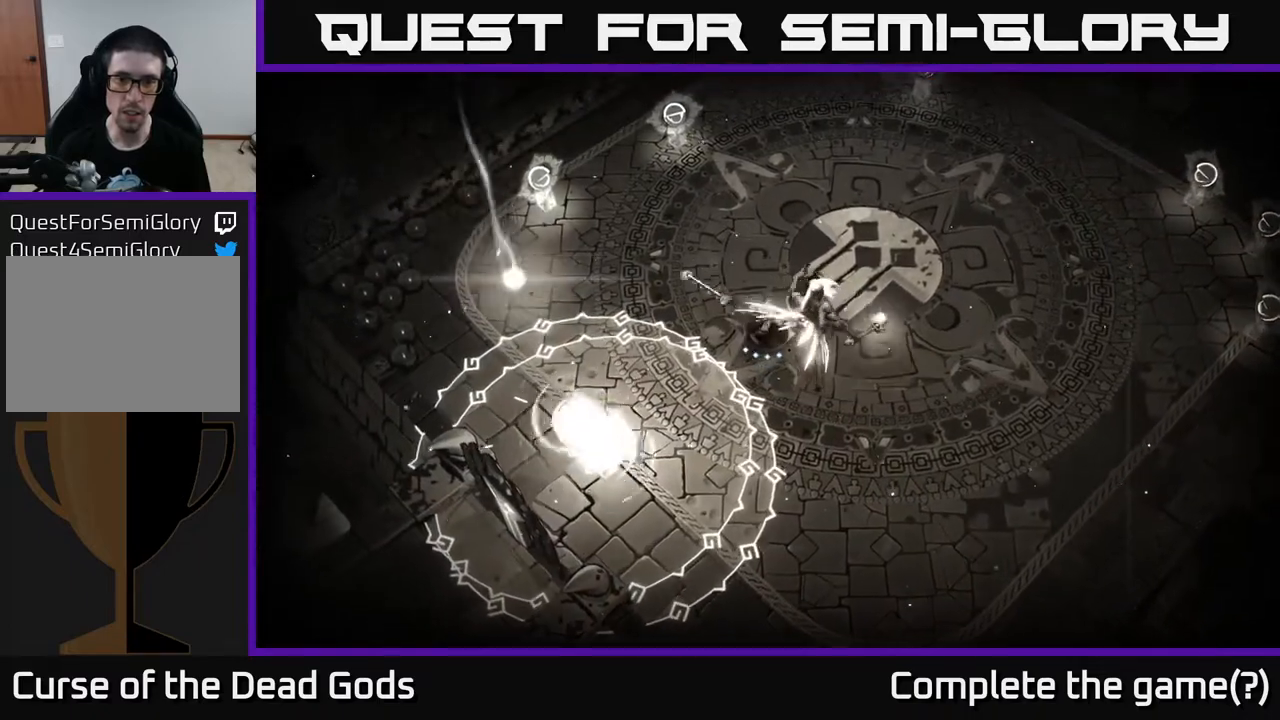
{"buttons": [], "left_stick": "down-right", "right_stick": "center", "events": [[267, "B", "down"], [383, "B", "up"], [400, "left_stick", "down-right"]]}
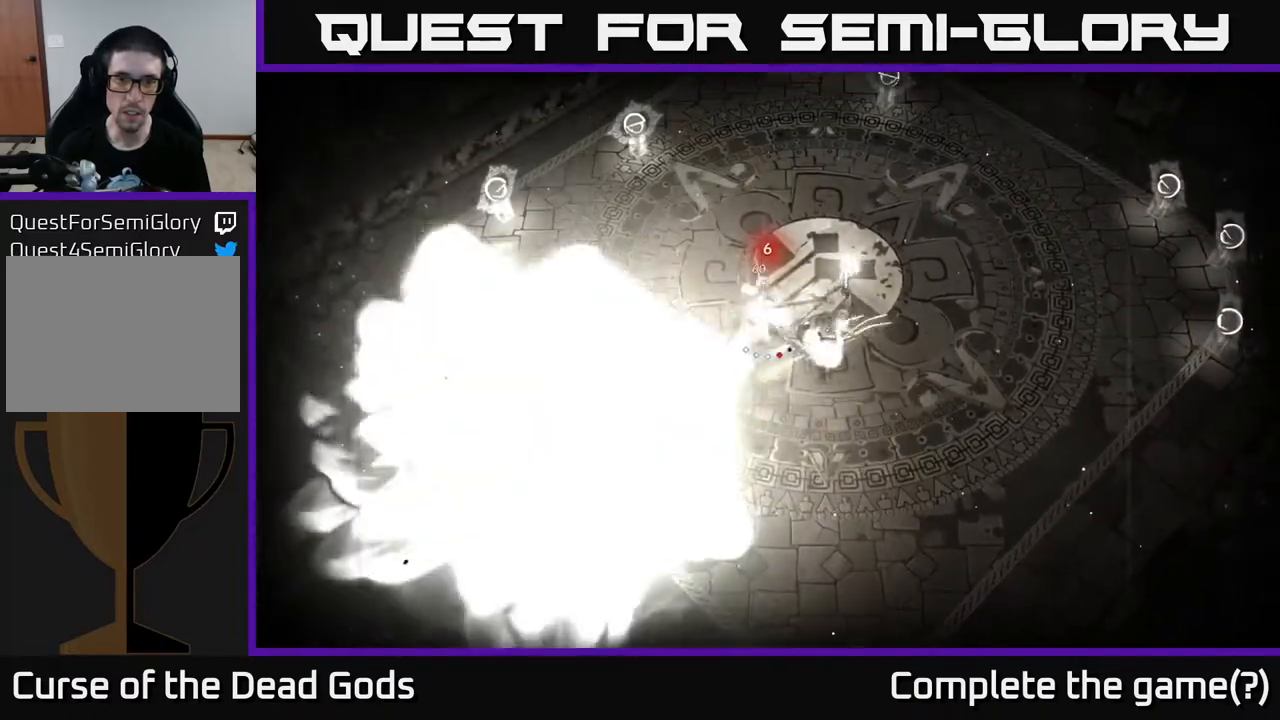
{"buttons": [], "left_stick": "down-right", "right_stick": "center", "events": [[17, "left_stick", "down"], [383, "left_stick", "down-right"]]}
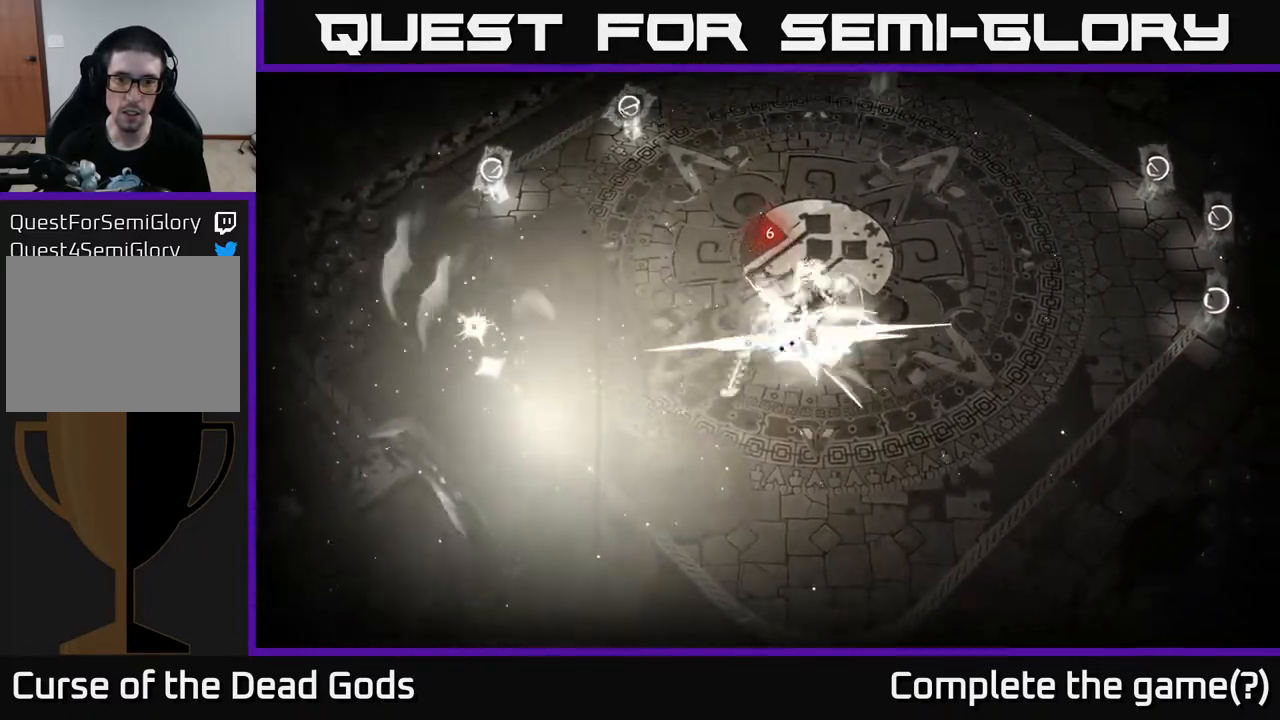
{"buttons": [], "left_stick": "down-right", "right_stick": "center", "events": [[67, "B", "down"], [200, "B", "up"], [267, "B", "down"], [350, "B", "up"], [417, "B", "down"], [483, "B", "up"]]}
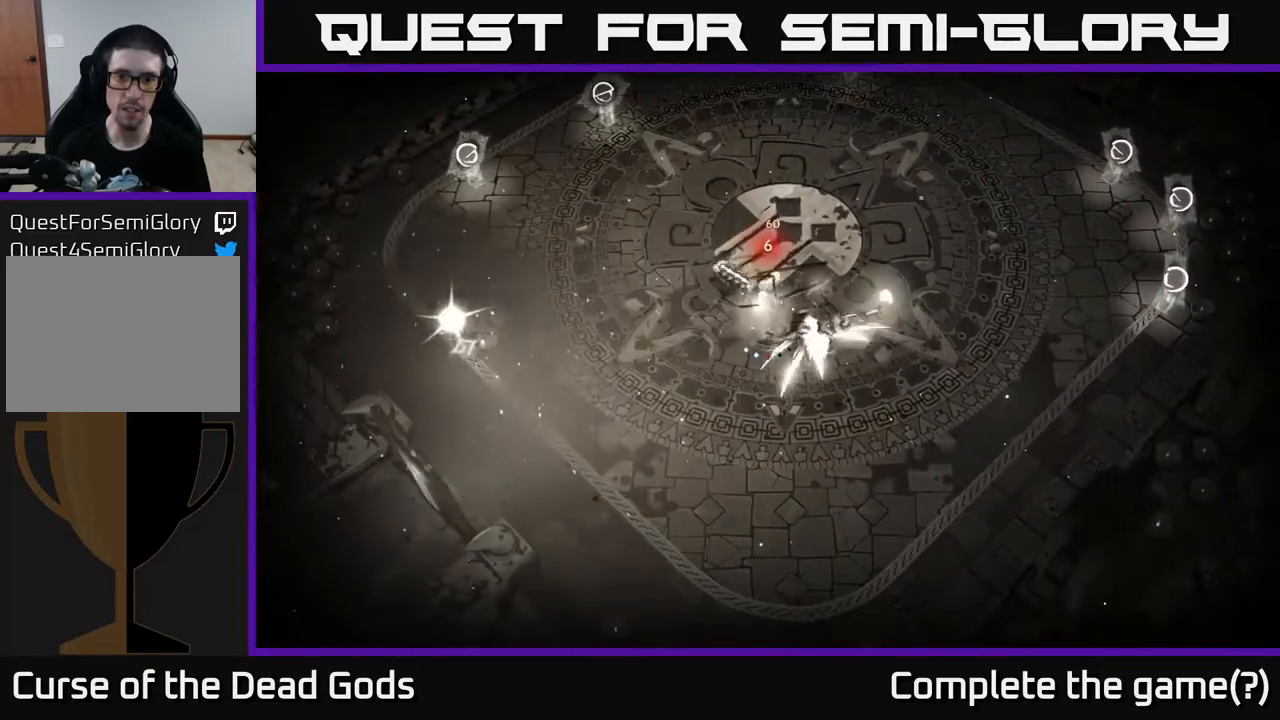
{"buttons": [], "left_stick": "down-right", "right_stick": "center", "events": [[67, "B", "down"], [133, "B", "up"], [217, "B", "down"], [300, "B", "up"]]}
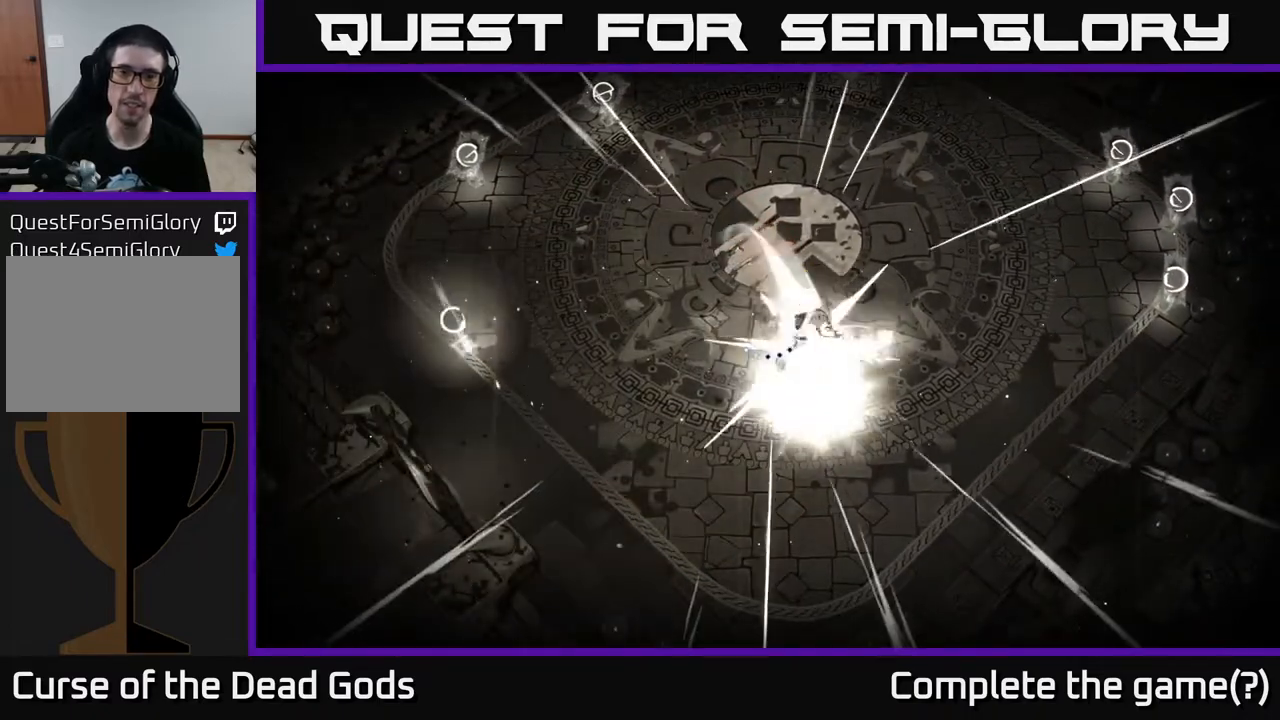
{"buttons": [], "left_stick": "center", "right_stick": "center", "events": [[83, "left_stick", "center"]]}
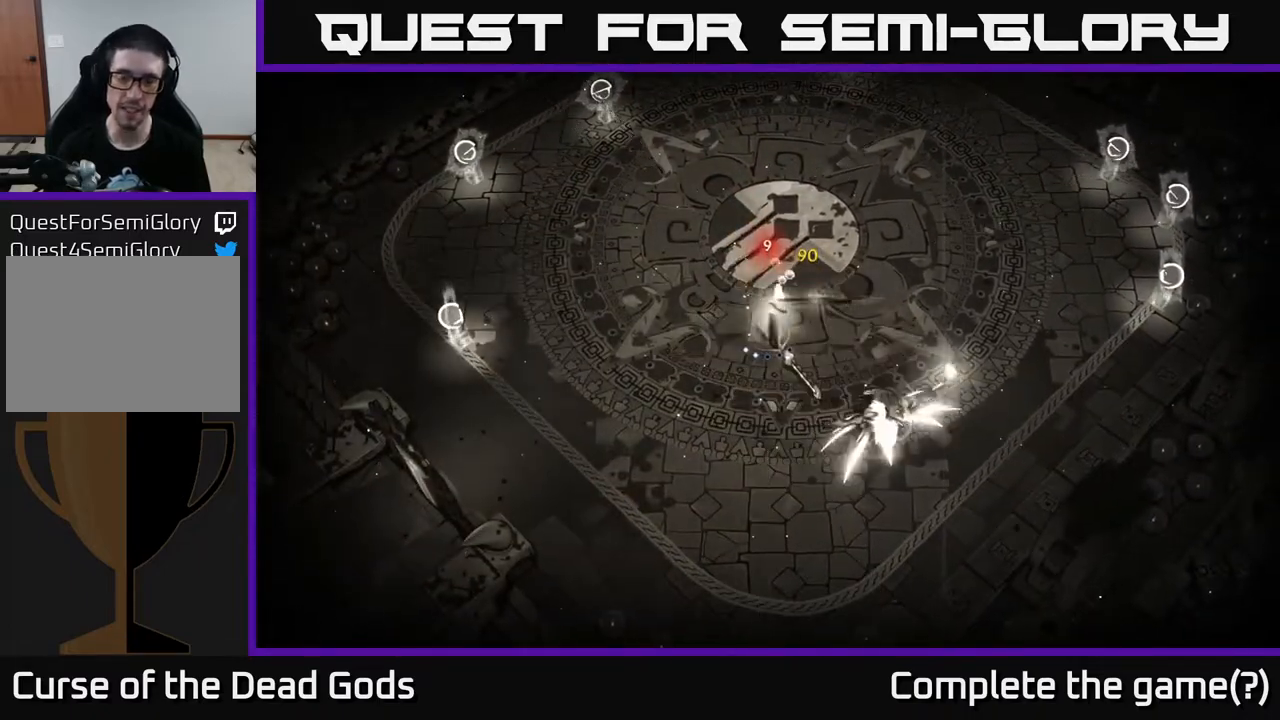
{"buttons": [], "left_stick": "up", "right_stick": "center", "events": [[133, "left_stick", "up"]]}
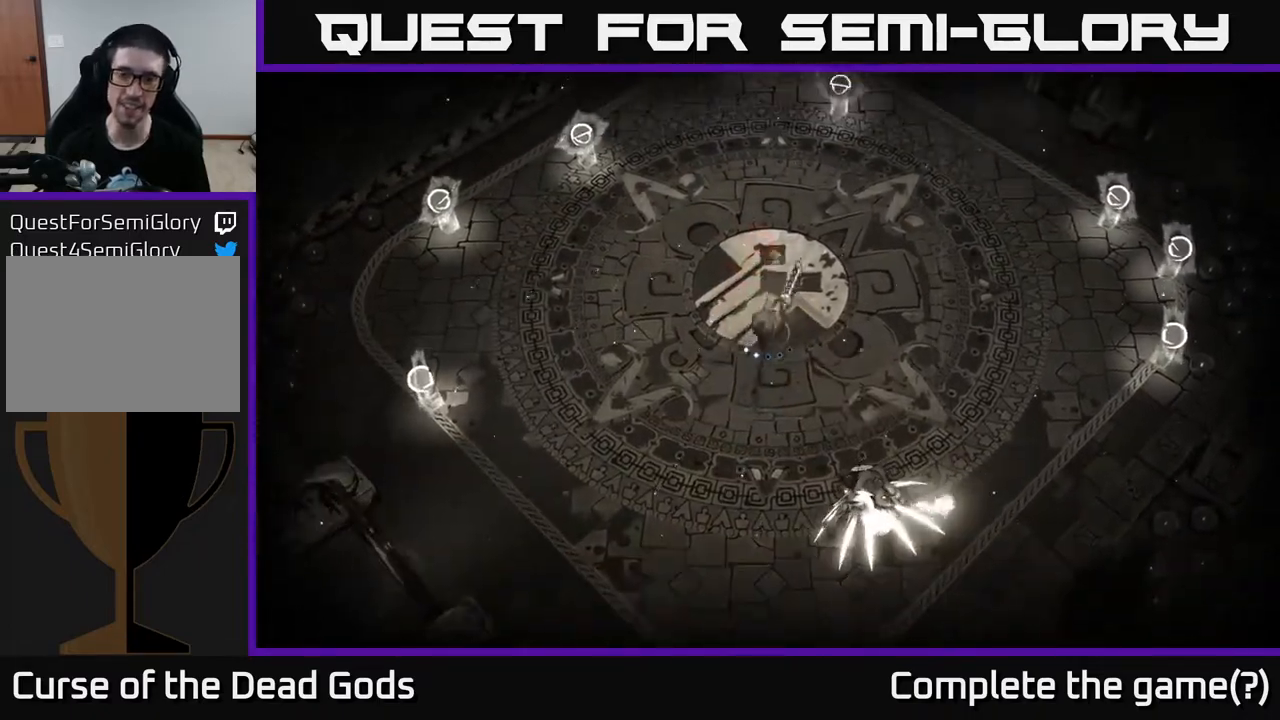
{"buttons": [], "left_stick": "up", "right_stick": "center", "events": []}
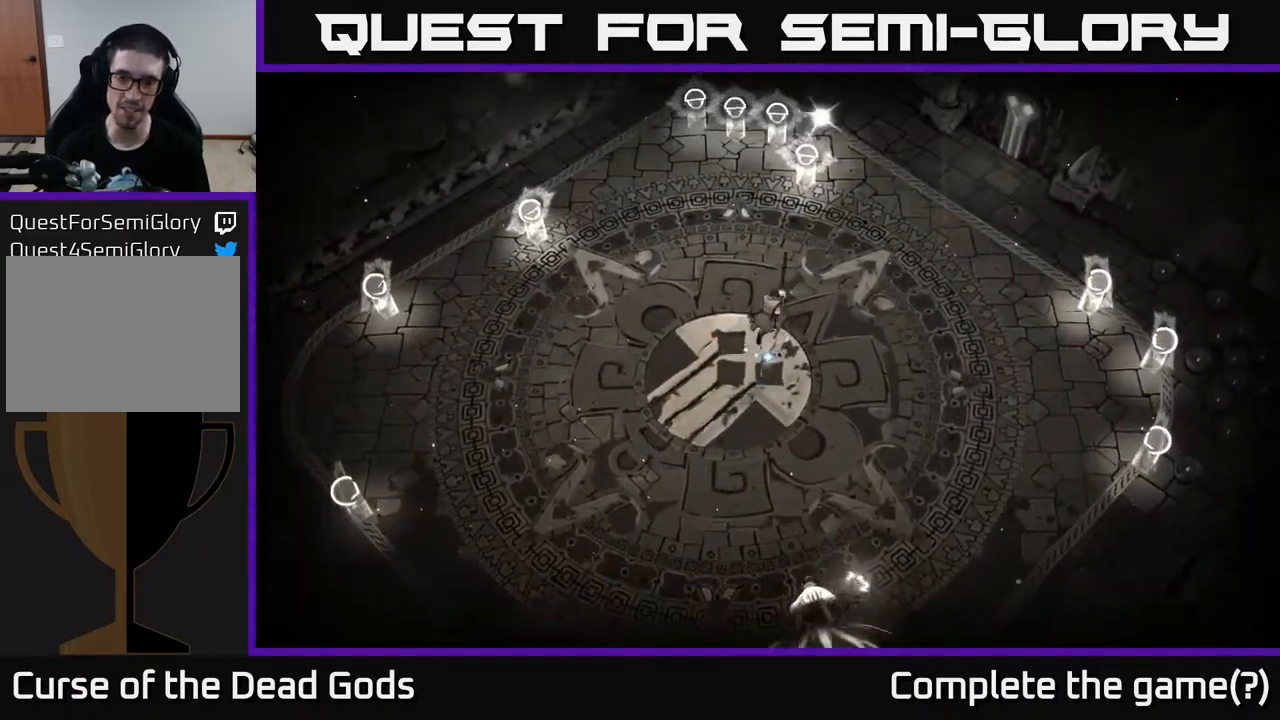
{"buttons": [], "left_stick": "down", "right_stick": "center", "events": [[50, "left_stick", "left"], [100, "left_stick", "down-left"], [217, "left_stick", "down"]]}
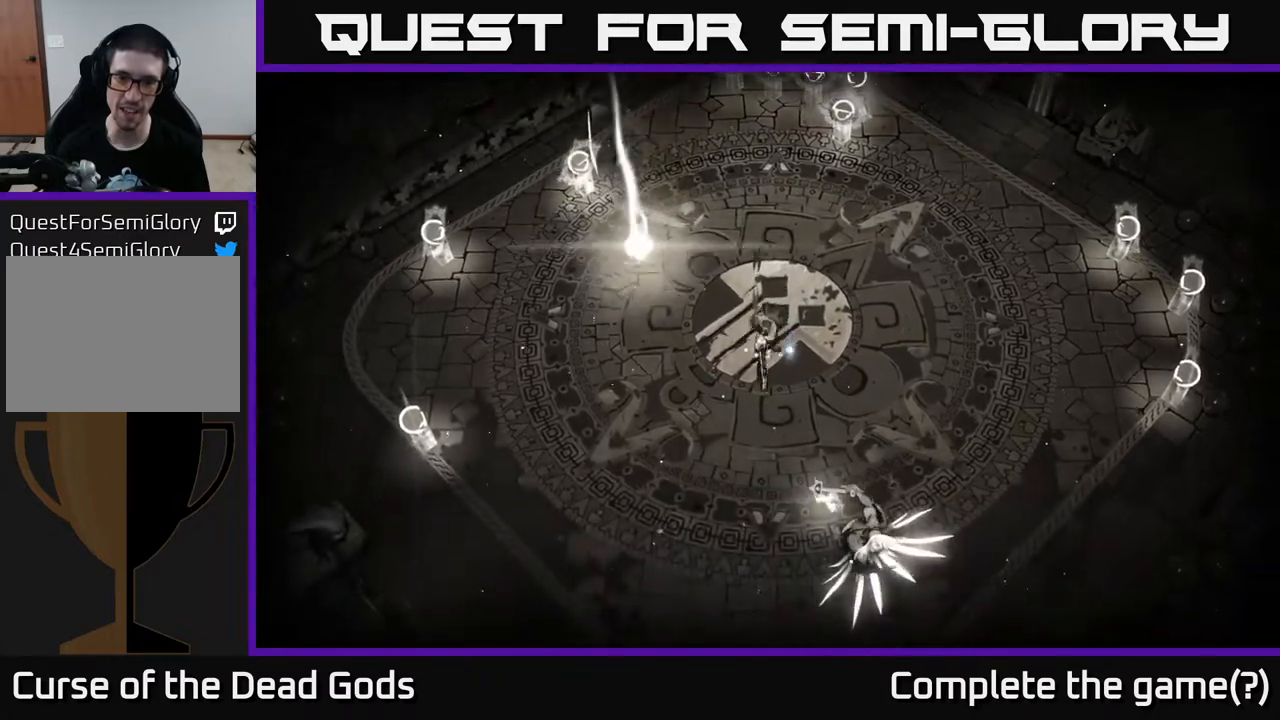
{"buttons": [], "left_stick": "up", "right_stick": "center", "events": [[100, "left_stick", "down-right"], [300, "left_stick", "center"], [350, "left_stick", "up"]]}
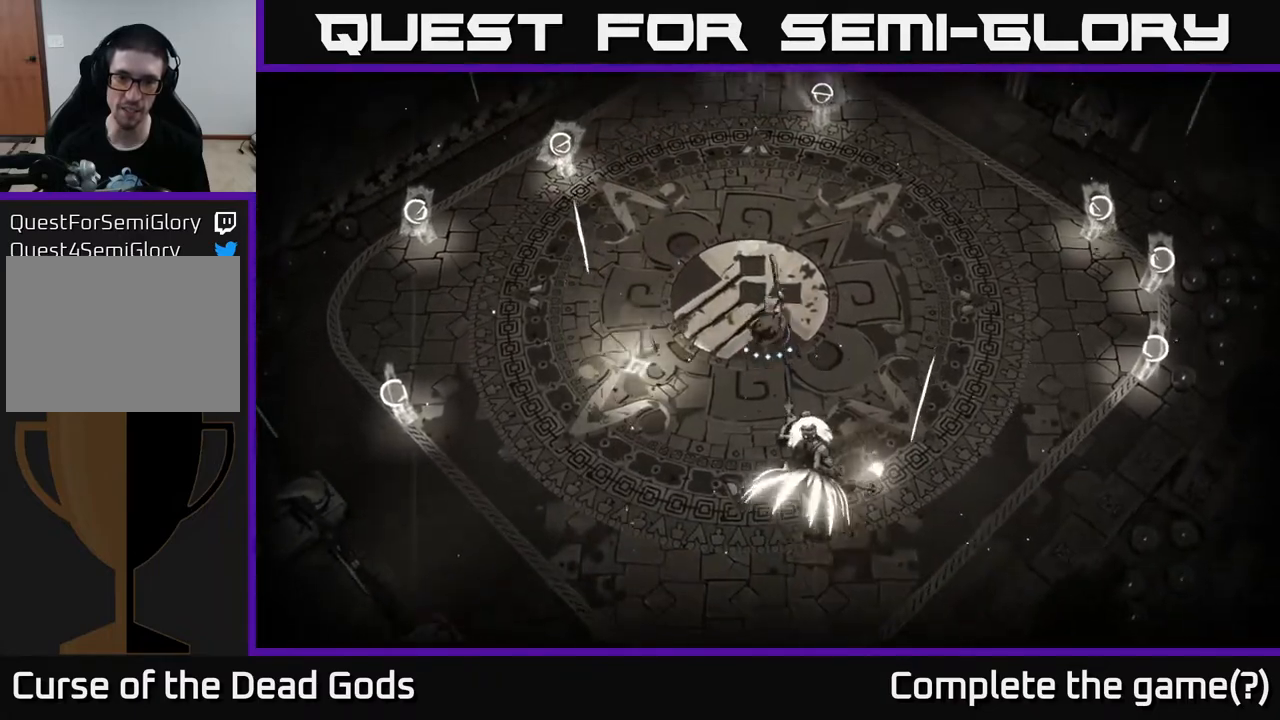
{"buttons": [], "left_stick": "down-right", "right_stick": "center", "events": [[467, "left_stick", "down-right"]]}
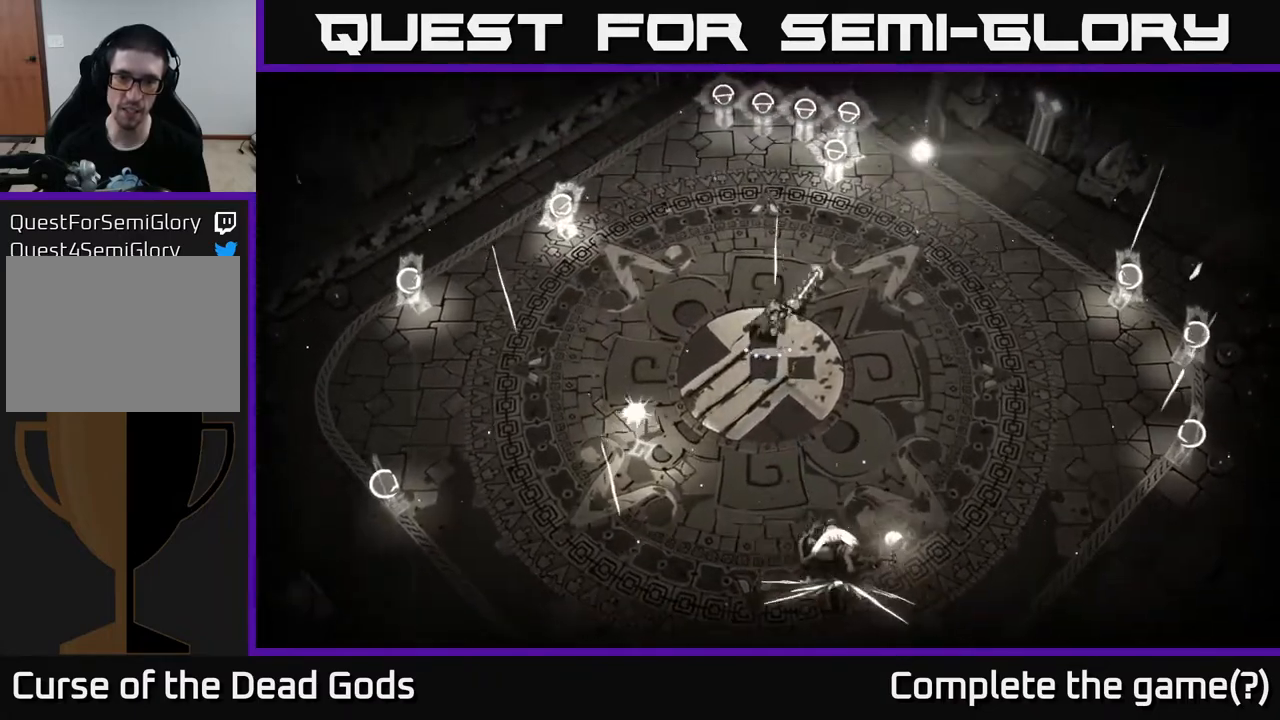
{"buttons": [], "left_stick": "down-right", "right_stick": "center", "events": []}
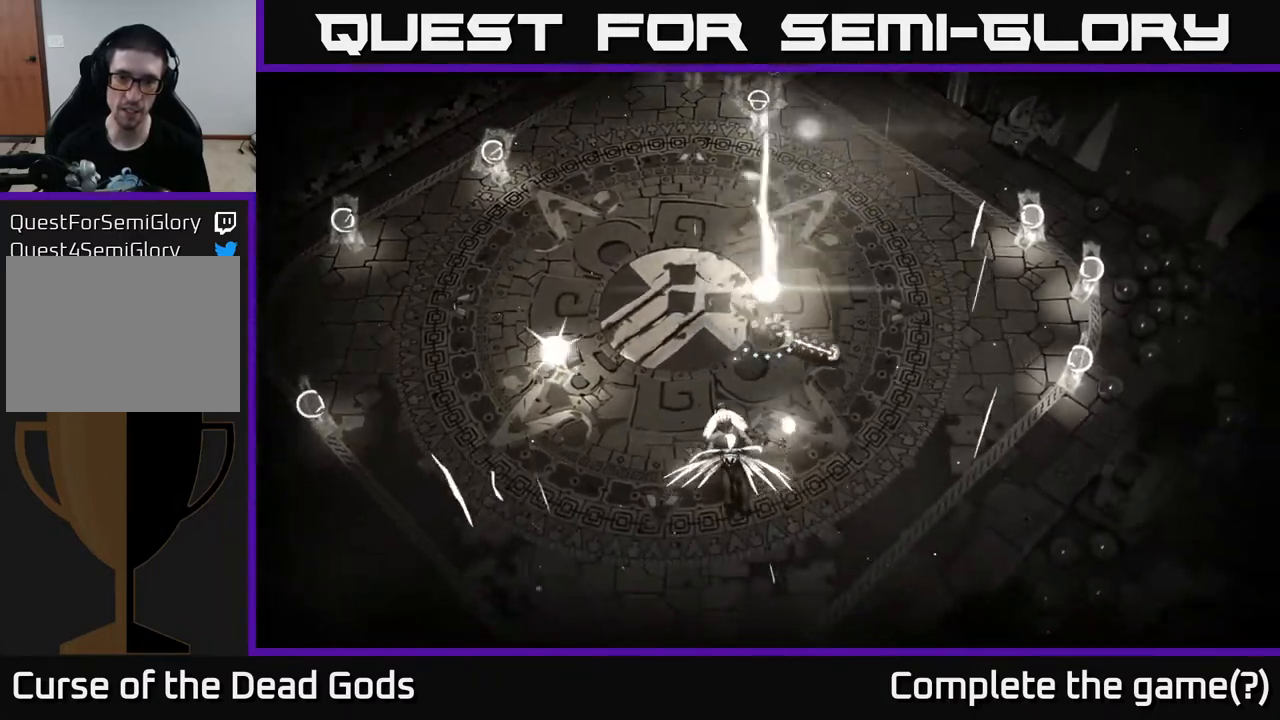
{"buttons": [], "left_stick": "down-left", "right_stick": "center", "events": [[200, "left_stick", "right"], [433, "B", "down"], [450, "left_stick", "down-left"], [500, "B", "up"]]}
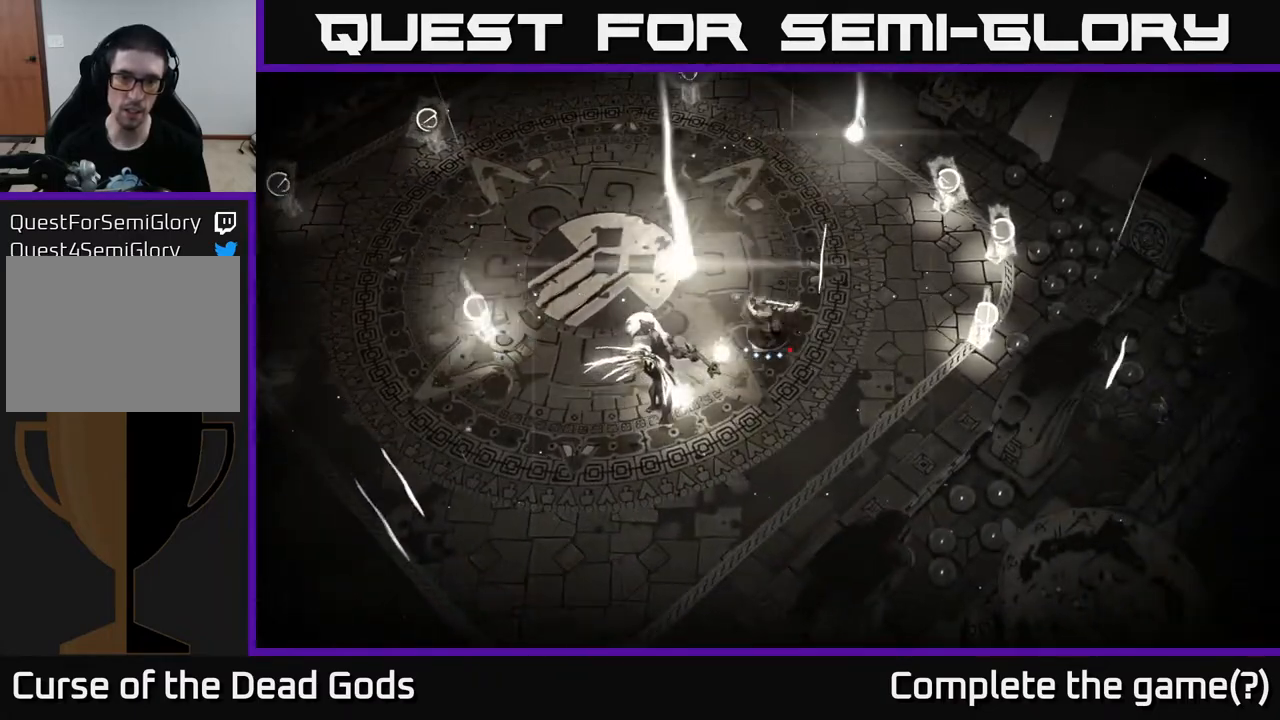
{"buttons": [], "left_stick": "down-left", "right_stick": "center", "events": []}
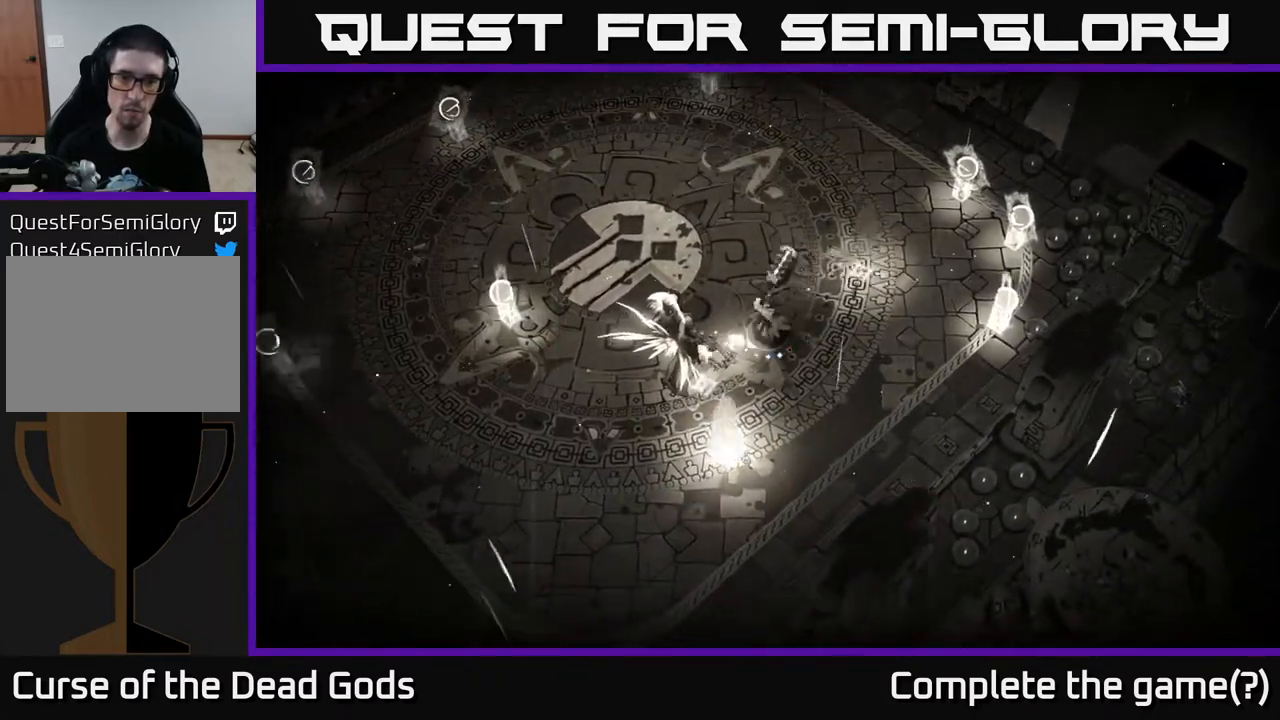
{"buttons": [], "left_stick": "down-left", "right_stick": "center", "events": [[183, "B", "down"], [300, "B", "up"]]}
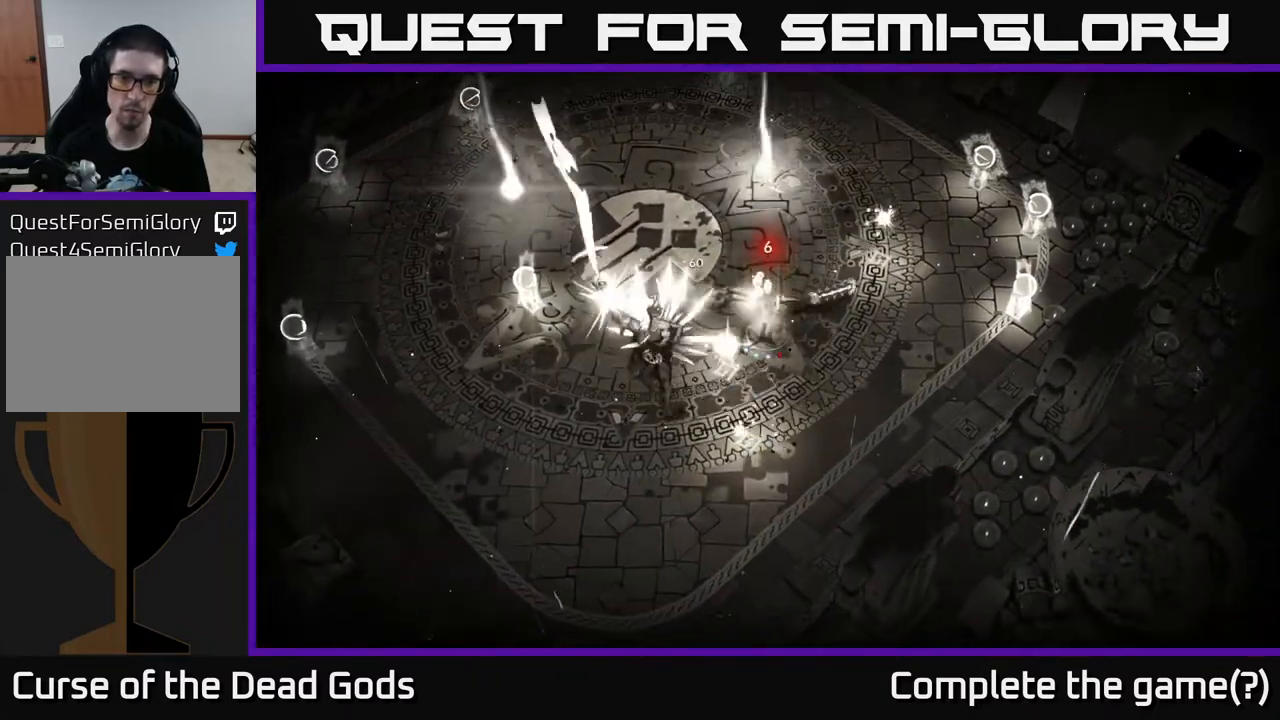
{"buttons": ["R2"], "left_stick": "left", "right_stick": "center", "events": [[417, "R2", "down"], [467, "left_stick", "left"]]}
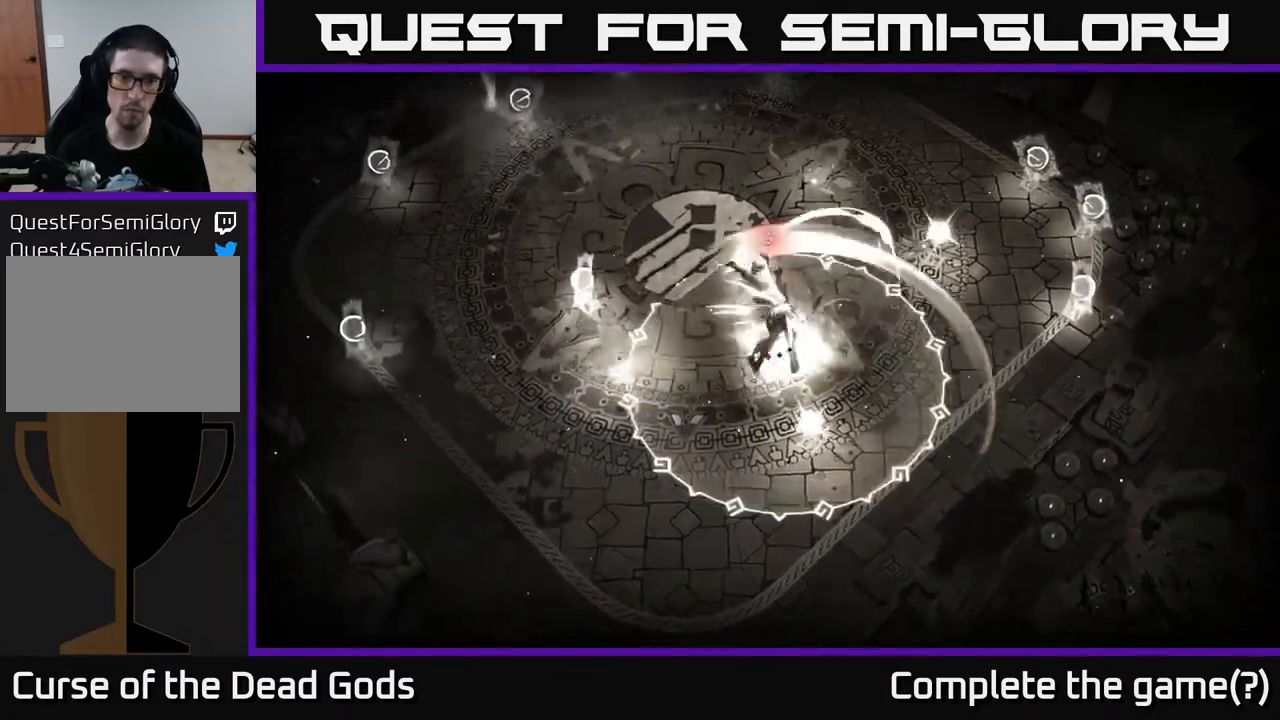
{"buttons": [], "left_stick": "down-left", "right_stick": "center", "events": [[67, "R2", "up"], [83, "left_stick", "down-left"]]}
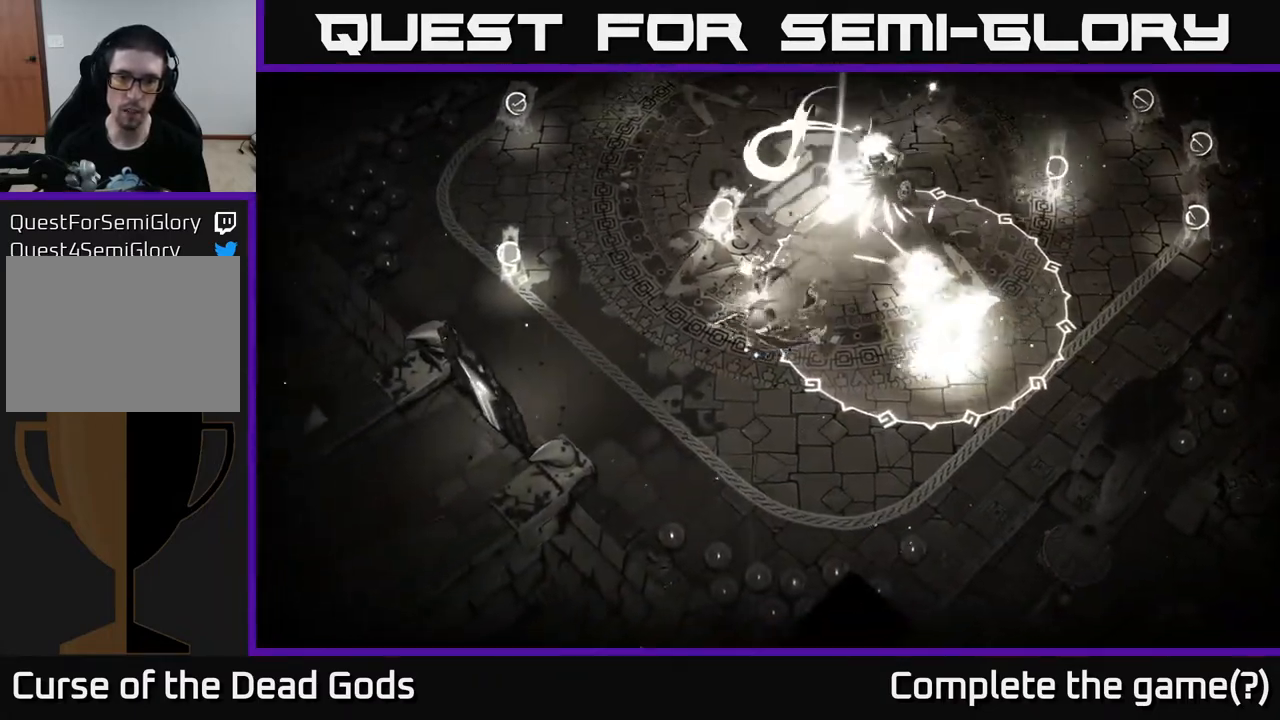
{"buttons": [], "left_stick": "down", "right_stick": "center", "events": [[117, "R2", "down"], [233, "R2", "up"], [450, "left_stick", "down"]]}
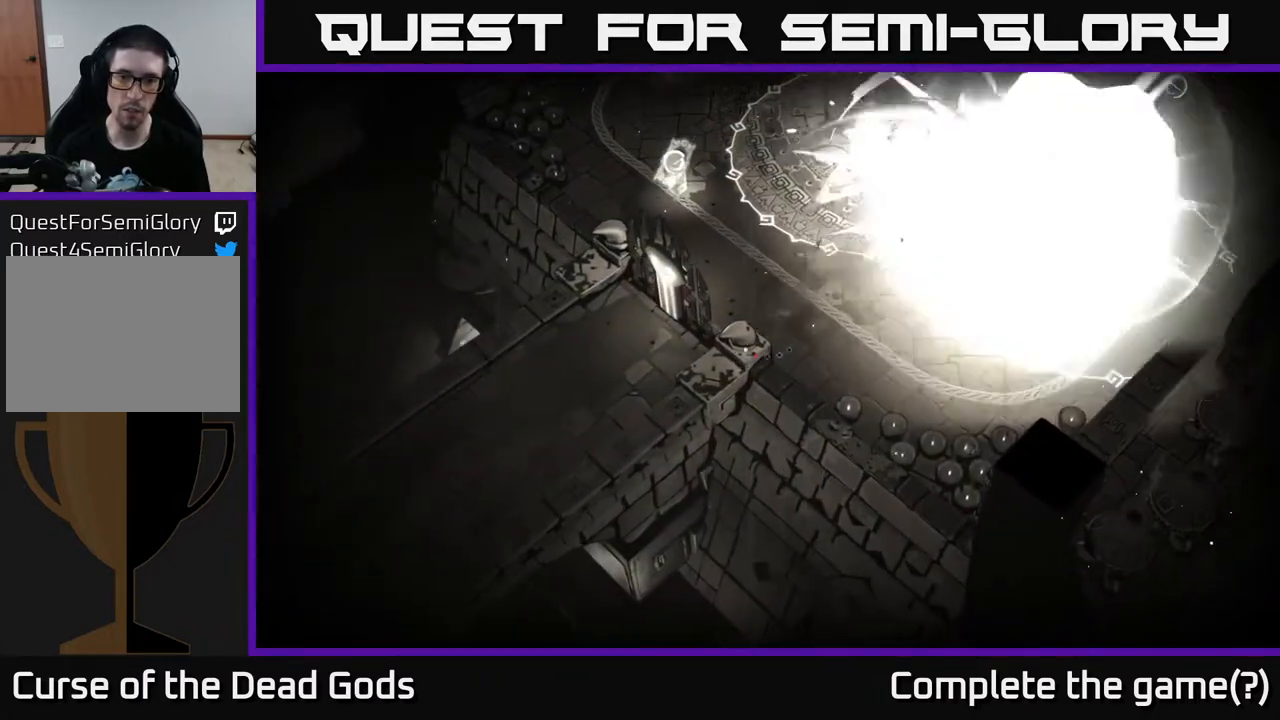
{"buttons": [], "left_stick": "right", "right_stick": "center", "events": [[117, "left_stick", "center"], [317, "left_stick", "right"]]}
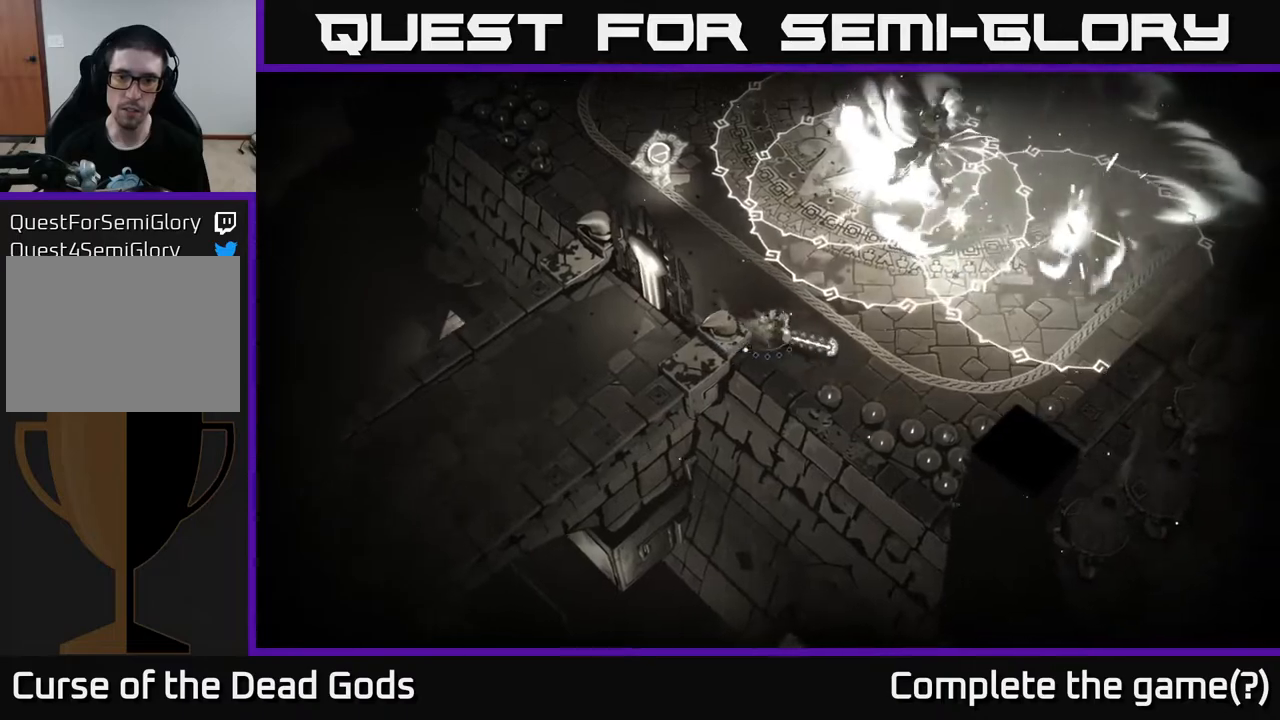
{"buttons": [], "left_stick": "down-right", "right_stick": "center", "events": [[383, "left_stick", "down-right"]]}
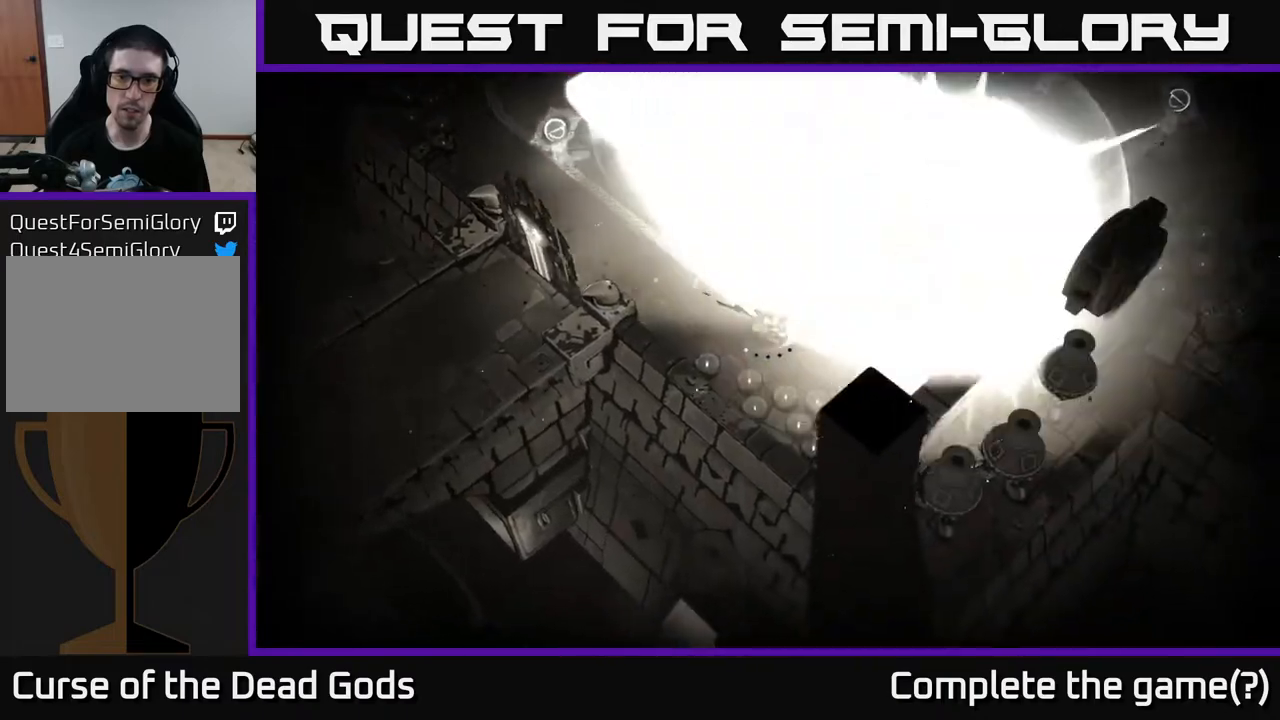
{"buttons": ["B"], "left_stick": "up", "right_stick": "center", "events": [[350, "left_stick", "center"], [417, "left_stick", "up"], [467, "B", "down"]]}
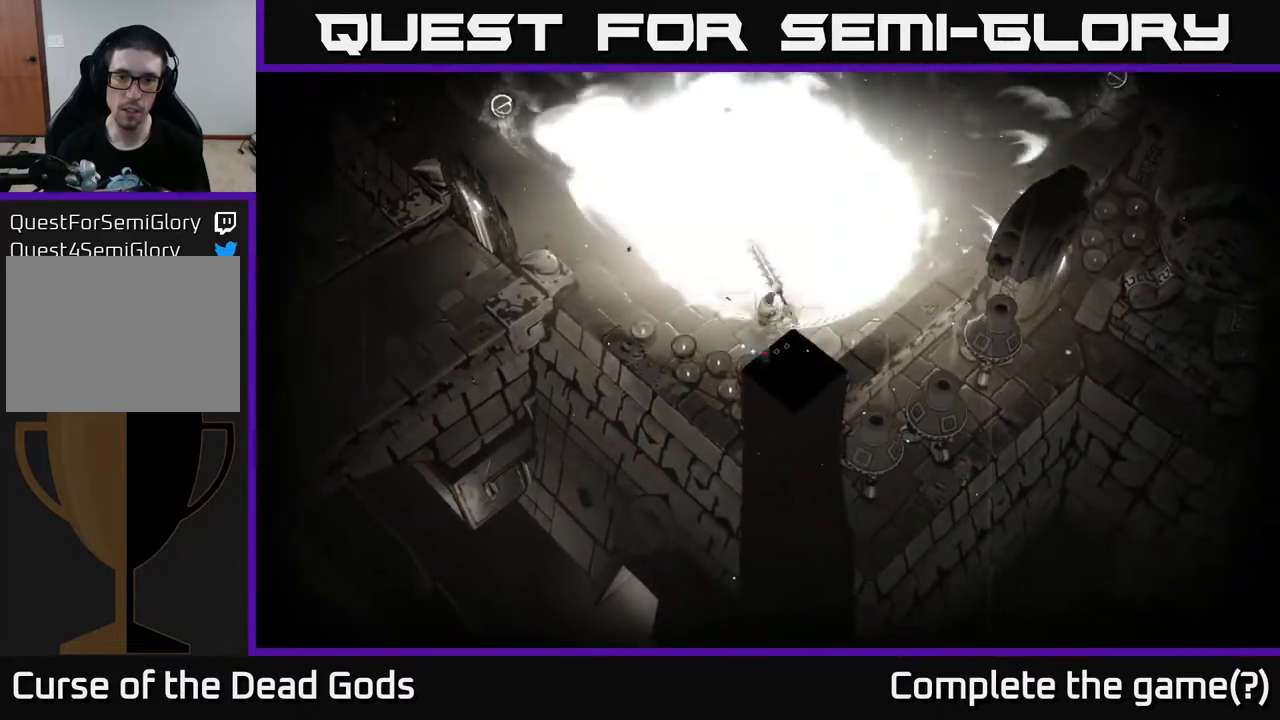
{"buttons": [], "left_stick": "up", "right_stick": "center", "events": [[417, "B", "up"]]}
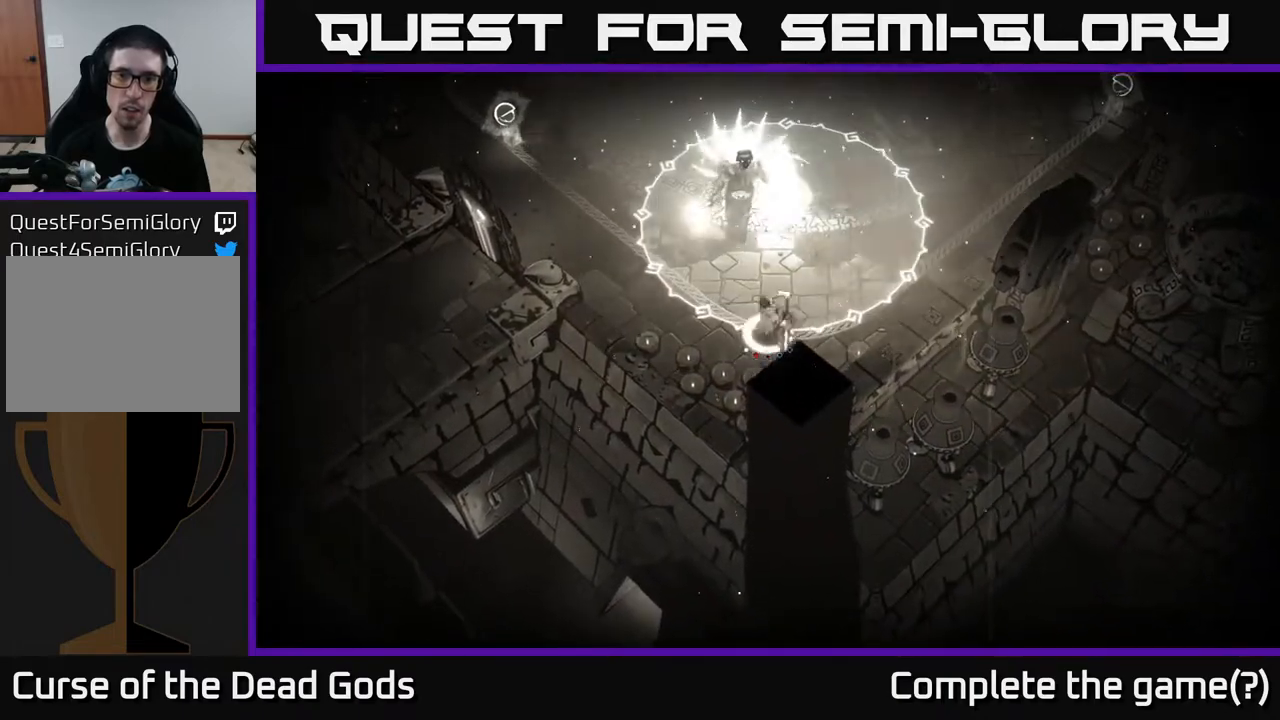
{"buttons": [], "left_stick": "up-left", "right_stick": "center", "events": [[350, "left_stick", "up-left"]]}
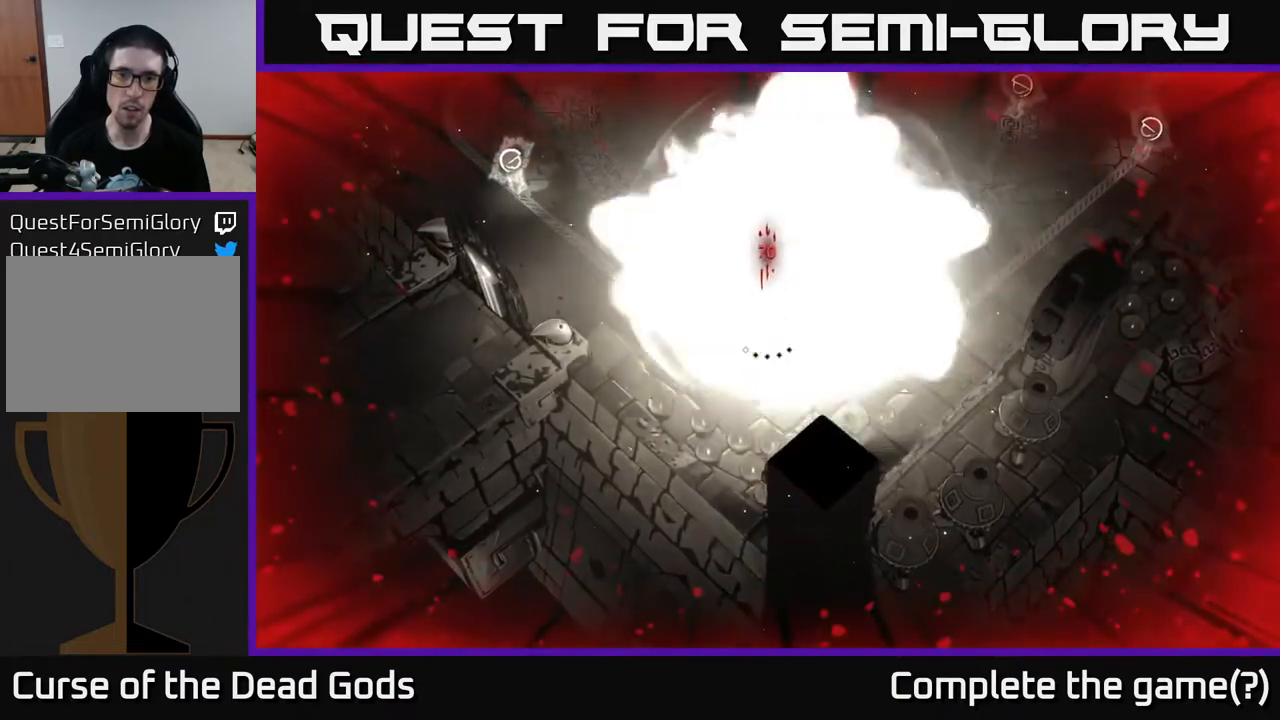
{"buttons": ["X"], "left_stick": "up", "right_stick": "center", "events": [[117, "left_stick", "up"], [467, "X", "down"]]}